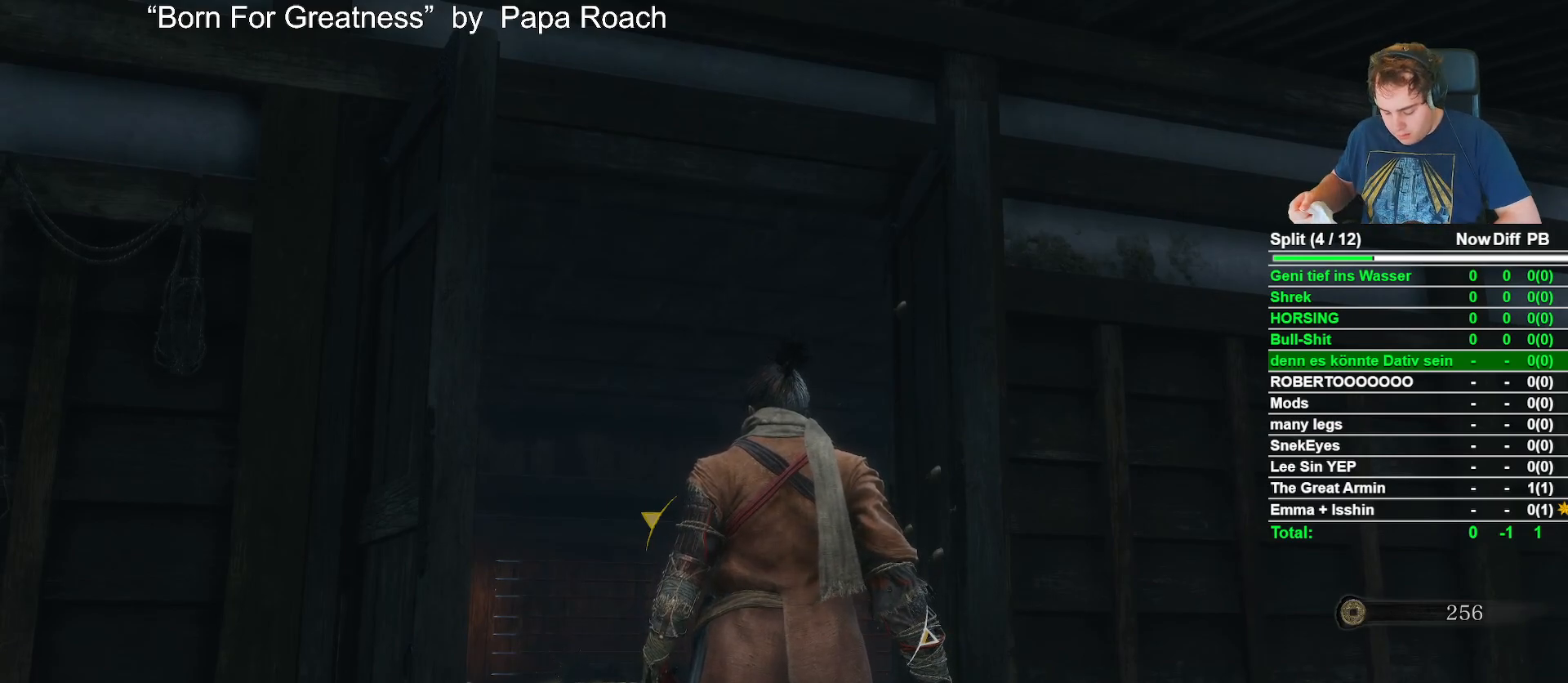
Gameplay with a controller (Xbox layout); each line is a JSON object with the inputs held at the frame after it. "button_events" lists button changes between this image and that frame as [ms after this image, input, new state], when the widget could be followed in between (sticks are given only as held states).
{"buttons": [], "left_stick": "up", "right_stick": "center", "button_events": []}
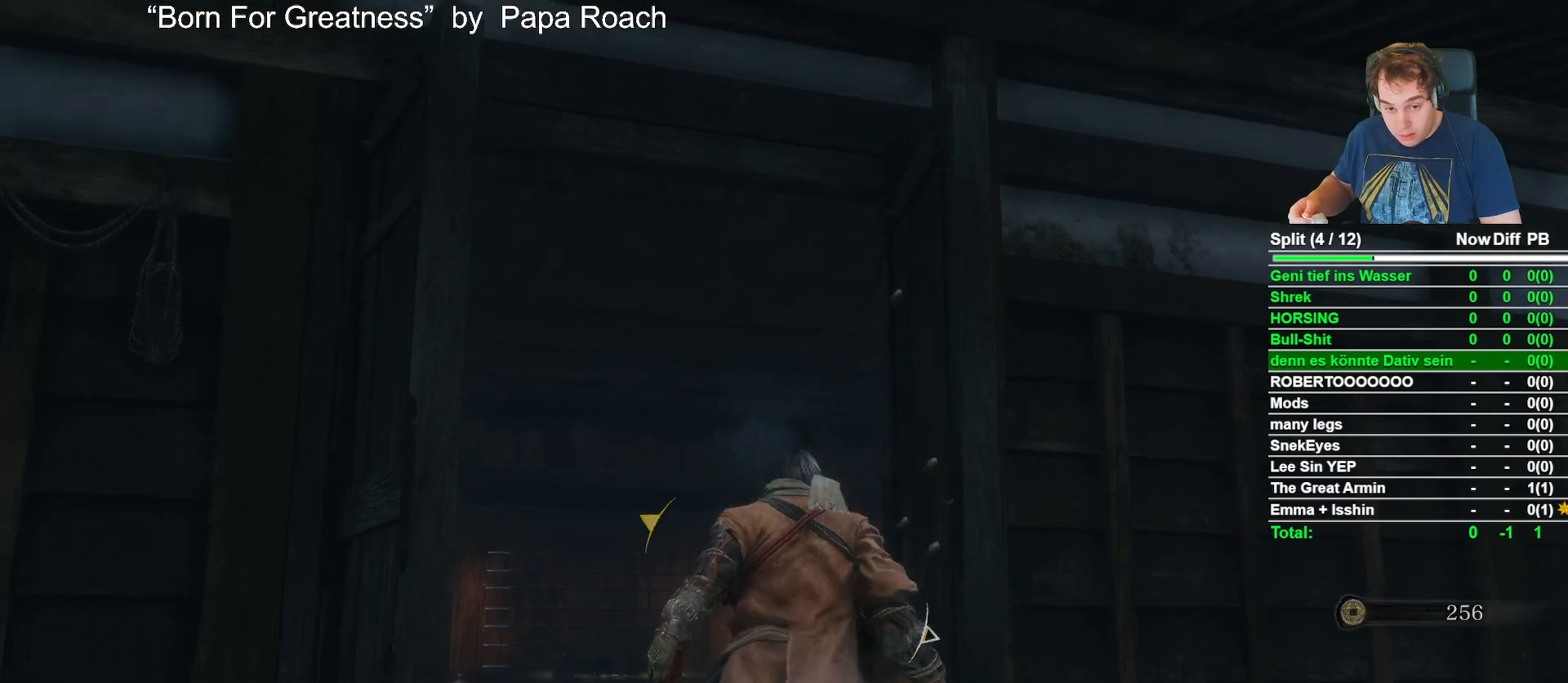
{"buttons": [], "left_stick": "up-right", "right_stick": "center", "button_events": []}
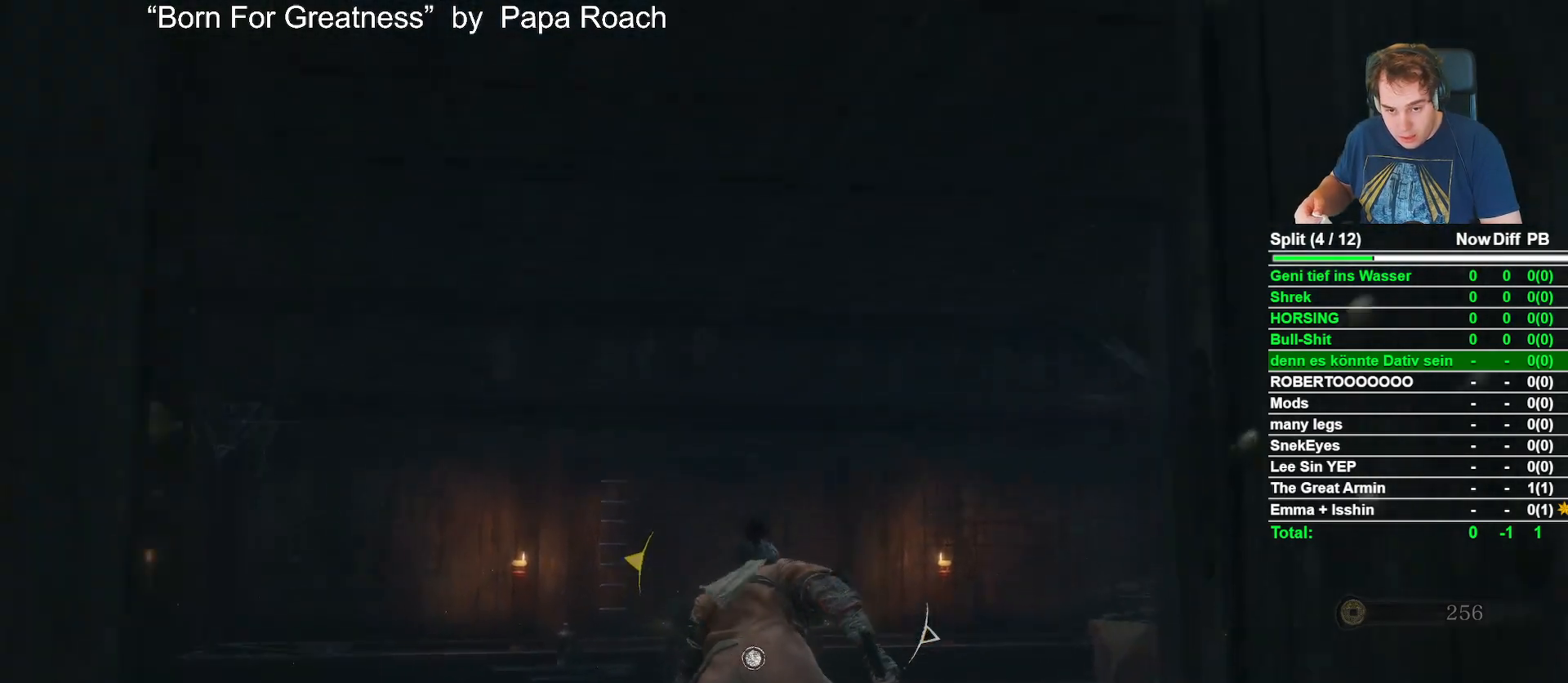
{"buttons": [], "left_stick": "up", "right_stick": "center", "button_events": []}
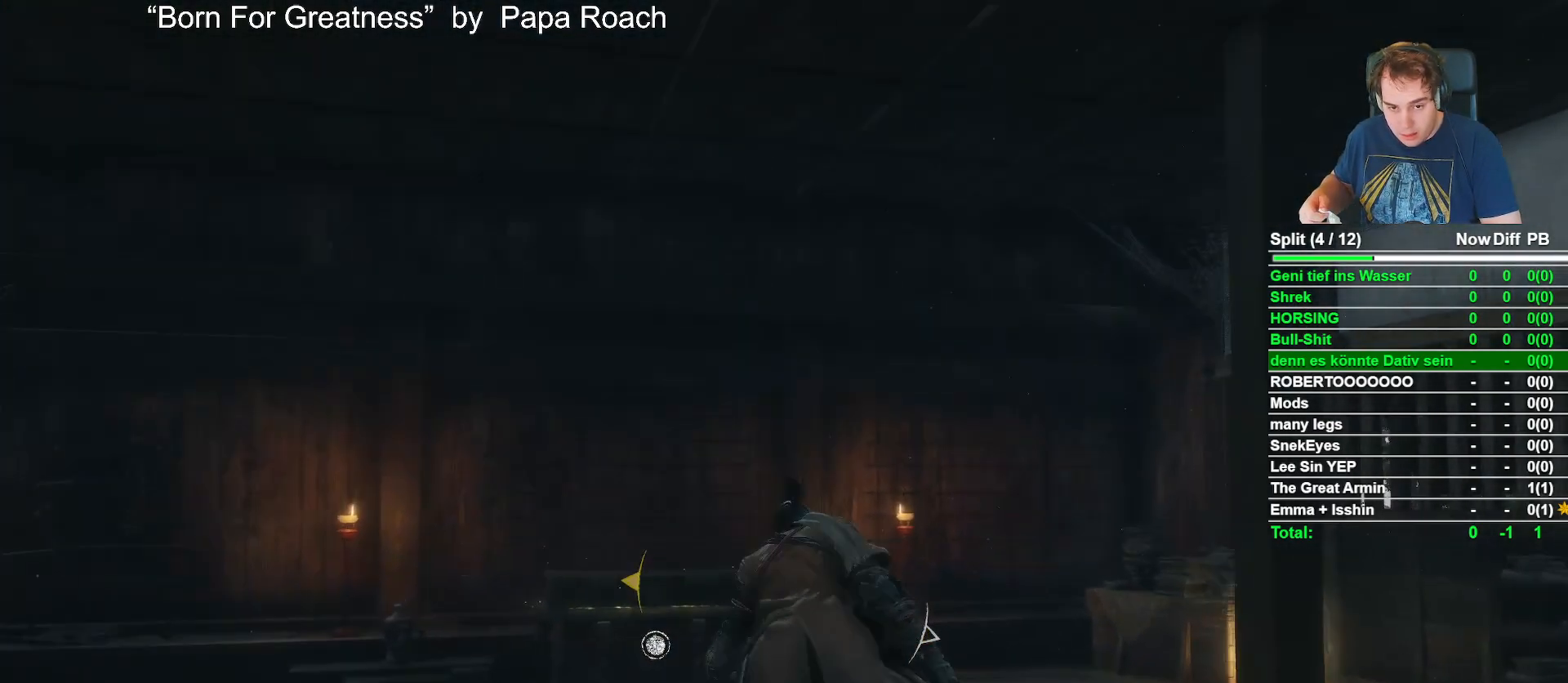
{"buttons": [], "left_stick": "center", "right_stick": "center", "button_events": []}
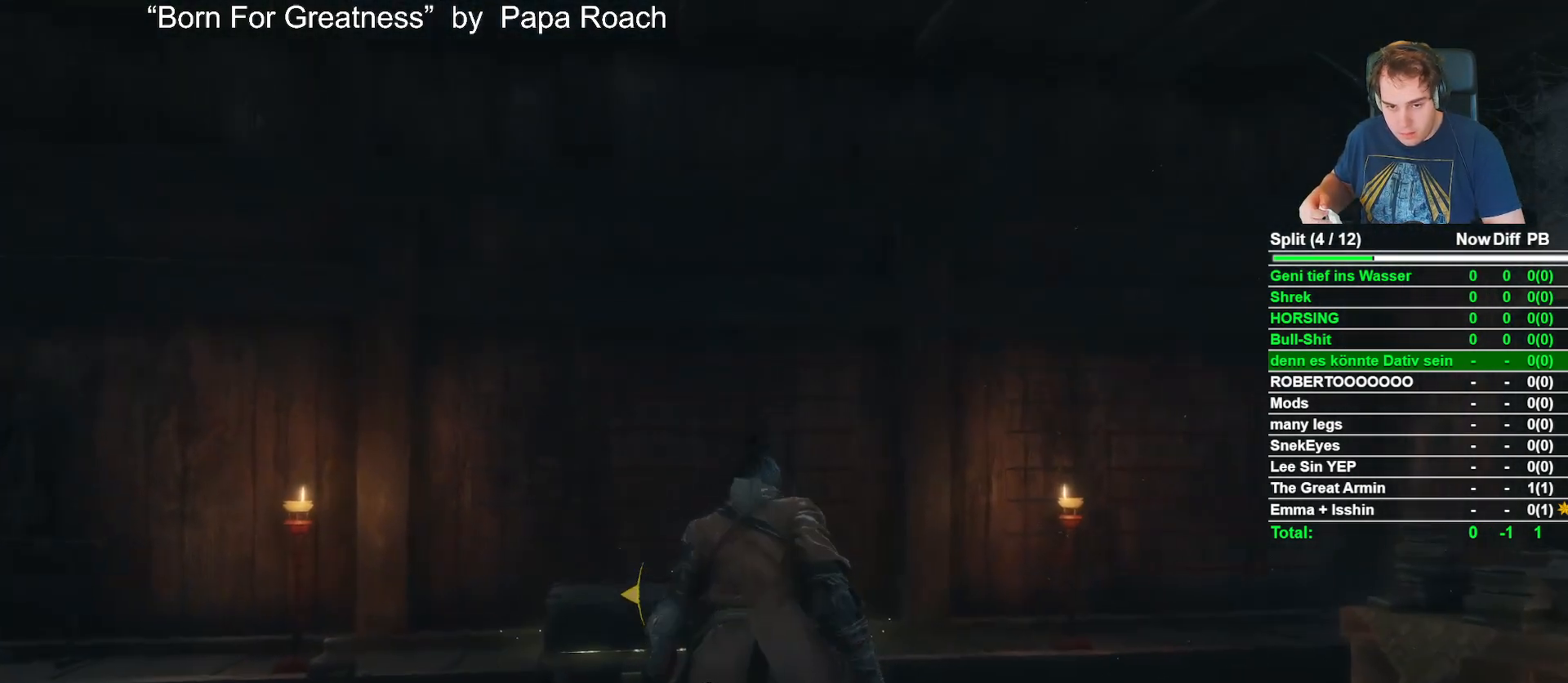
{"buttons": [], "left_stick": "center", "right_stick": "center", "button_events": []}
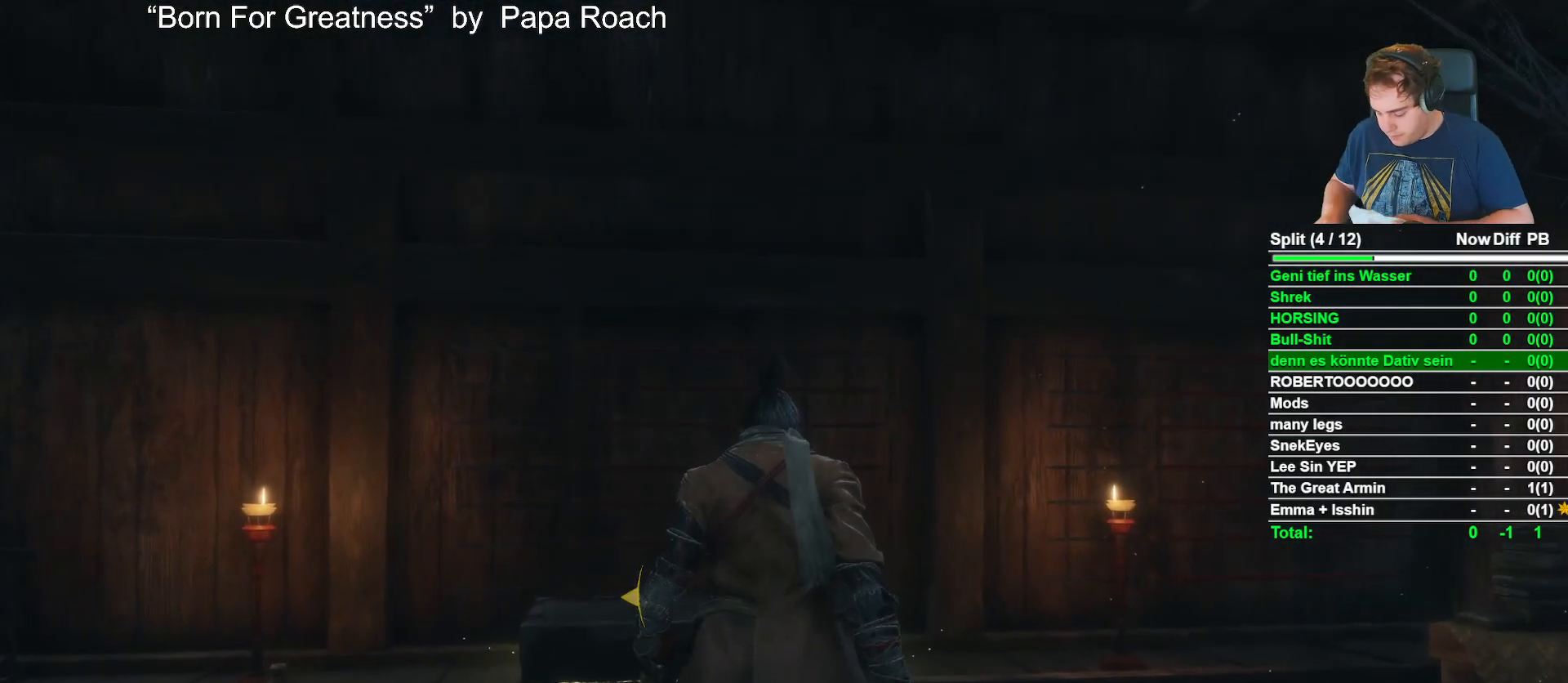
{"buttons": ["X"], "left_stick": "center", "right_stick": "center", "button_events": [[383, "X", "down"]]}
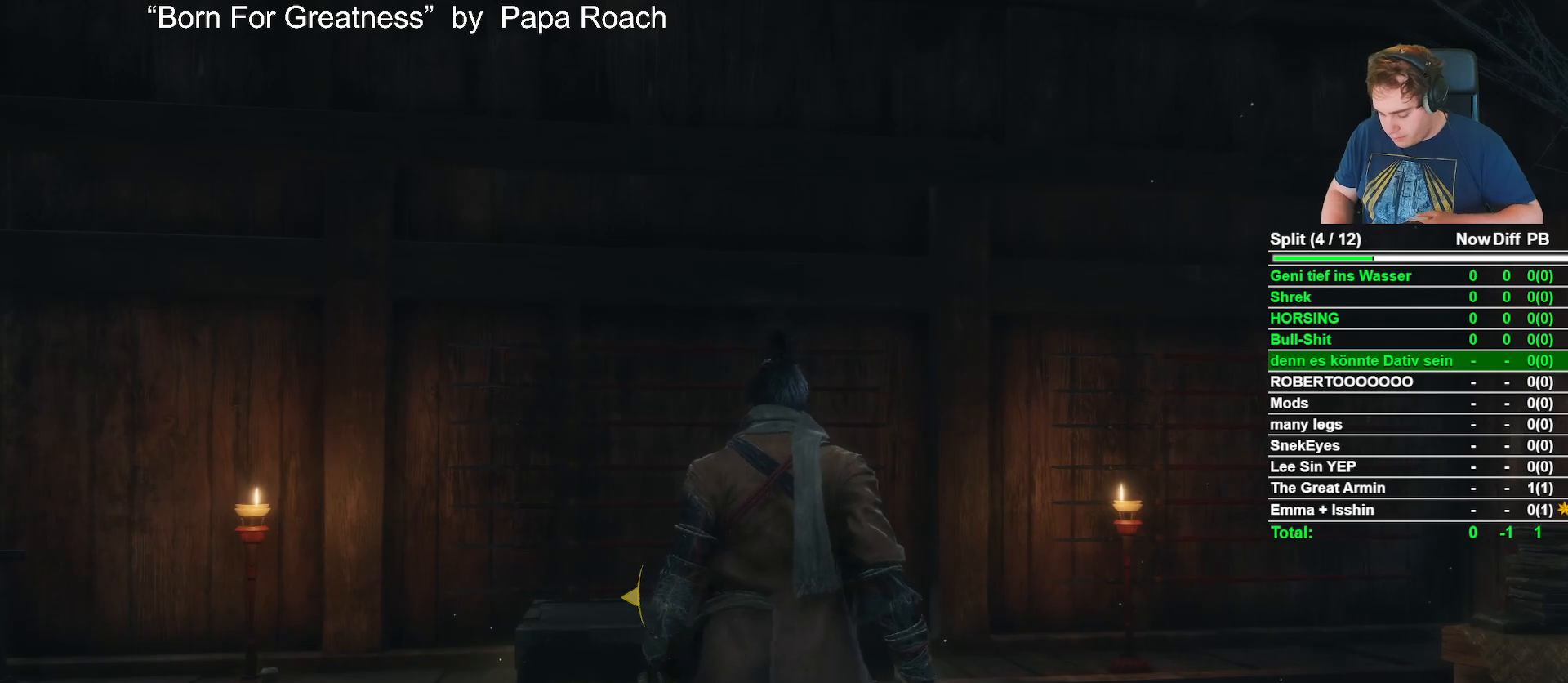
{"buttons": [], "left_stick": "center", "right_stick": "center", "button_events": [[33, "X", "up"]]}